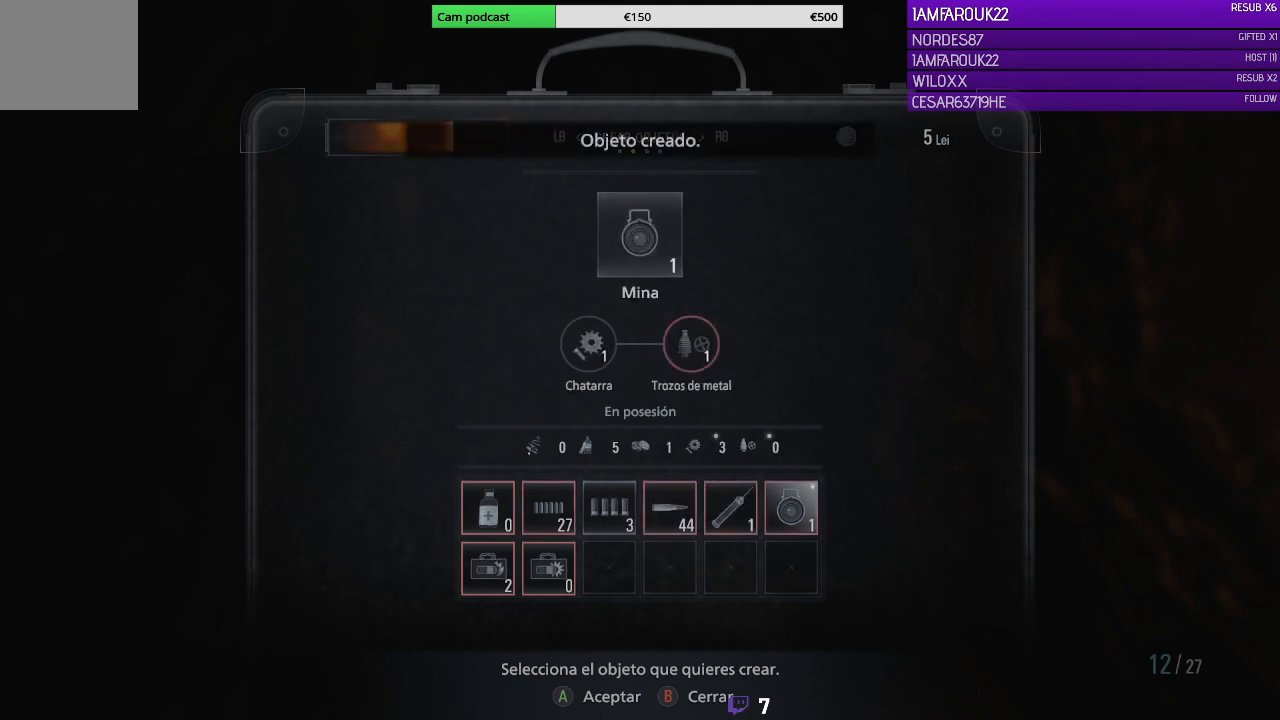
Gameplay with a controller (Xbox layout); each line is a JSON object with the inputs held at the frame after it (dt_ms = milliseconds from this image to that frame). "events" lists button and stick changes between this image and that frame as [ms after this image, input, new state], when the widget could be followed in between.
{"dt_ms": 500, "buttons": [], "left_stick": "center", "right_stick": "center", "events": [[67, "DPAD_LEFT", "down"], [200, "DPAD_LEFT", "up"], [300, "DPAD_LEFT", "down"], [400, "DPAD_LEFT", "up"], [433, "DPAD_LEFT", "down"], [500, "DPAD_LEFT", "up"]]}
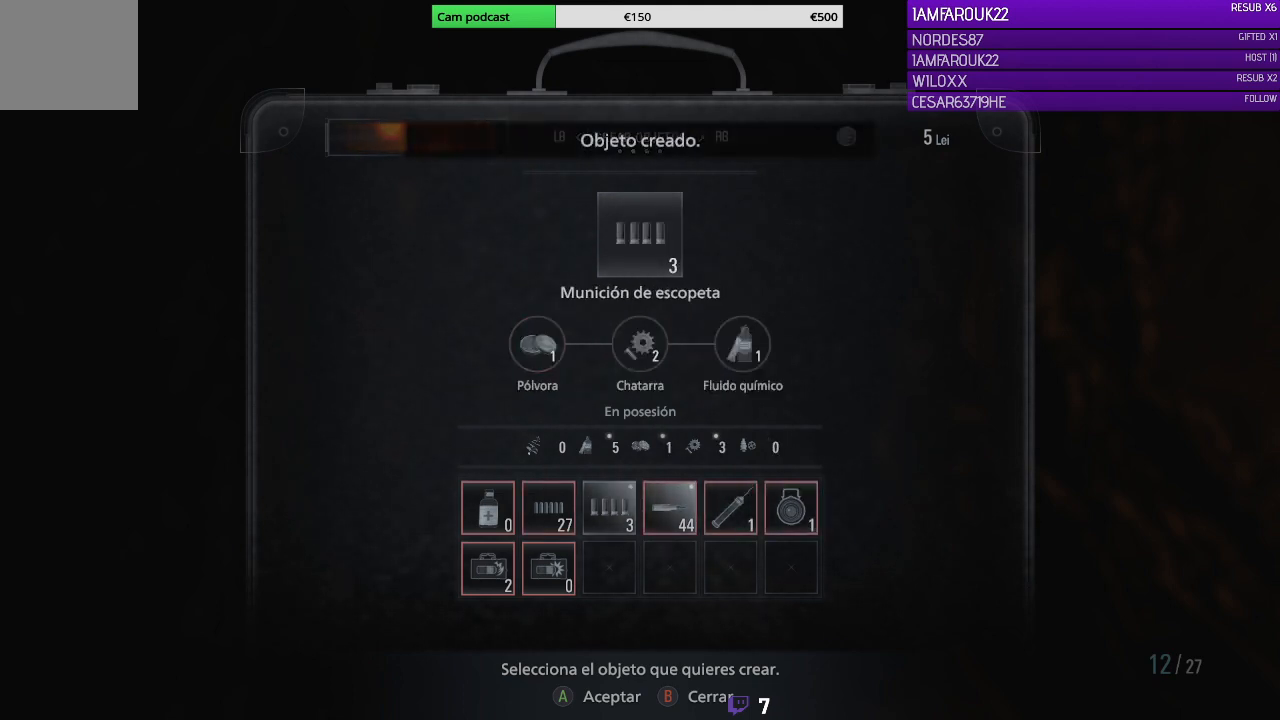
{"dt_ms": 500, "buttons": [], "left_stick": "center", "right_stick": "center", "events": [[200, "A", "down"], [267, "A", "up"]]}
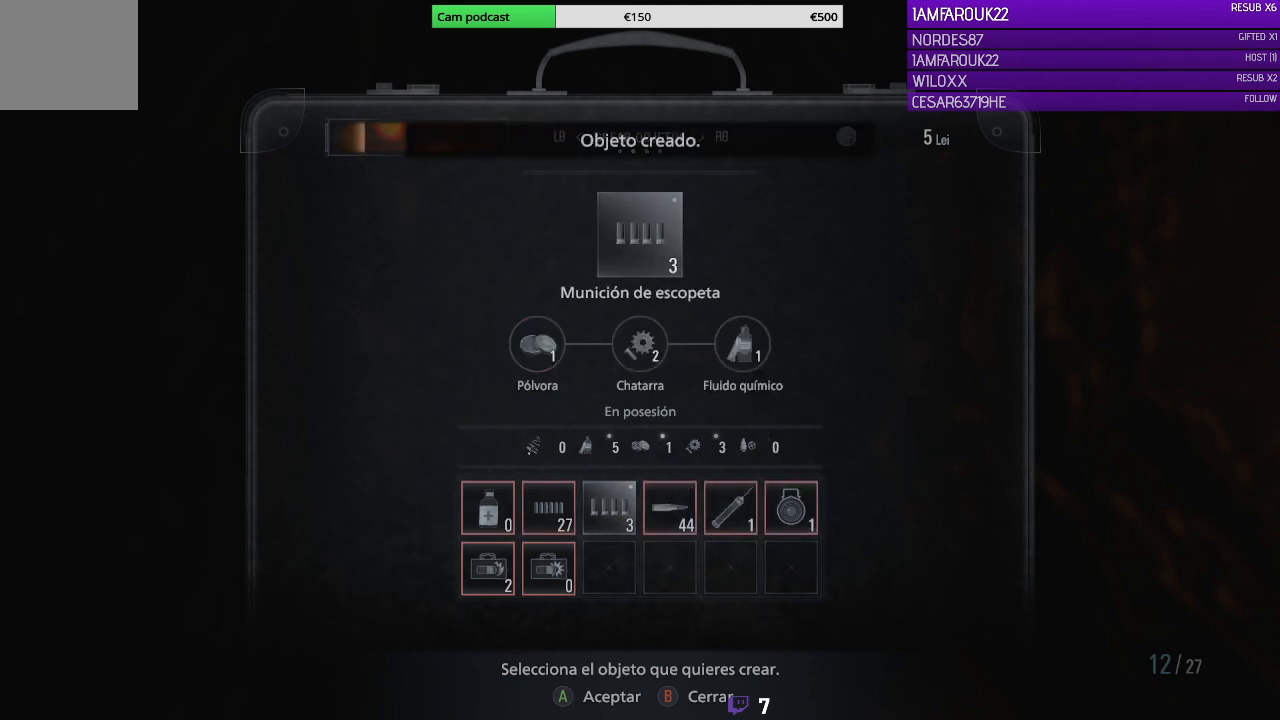
{"dt_ms": 500, "buttons": [], "left_stick": "center", "right_stick": "center", "events": []}
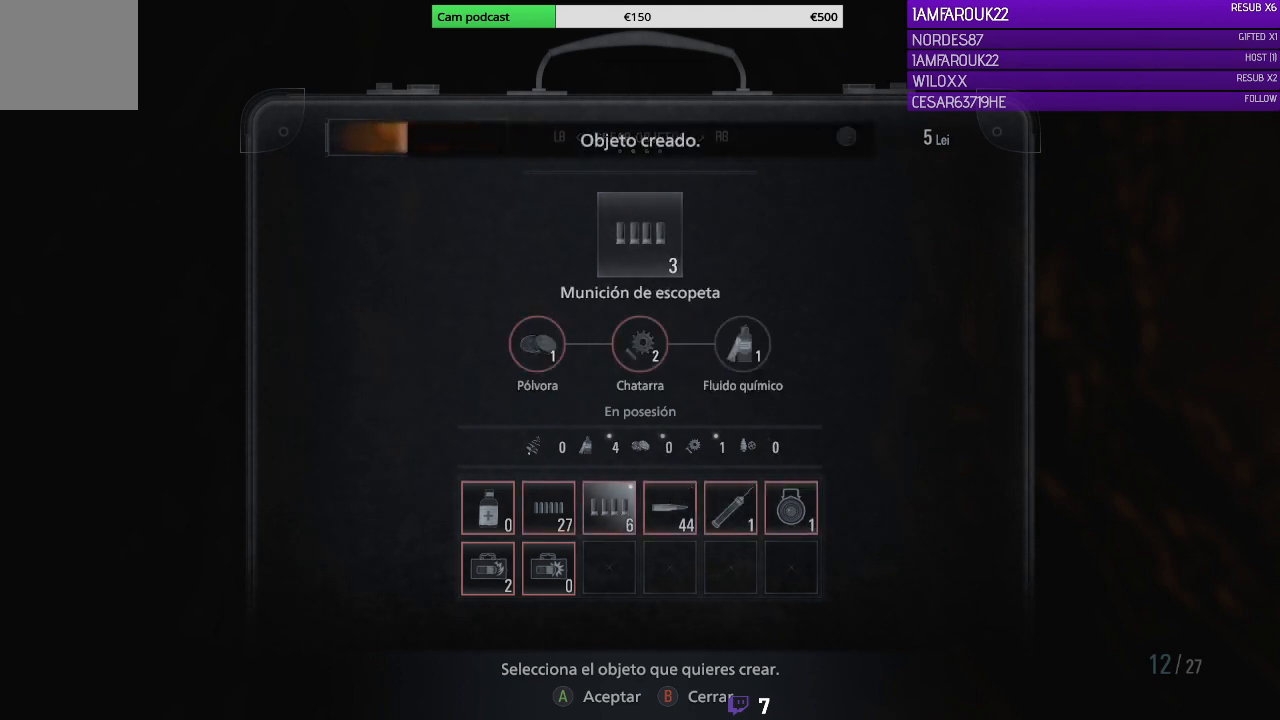
{"dt_ms": 500, "buttons": [], "left_stick": "center", "right_stick": "center", "events": []}
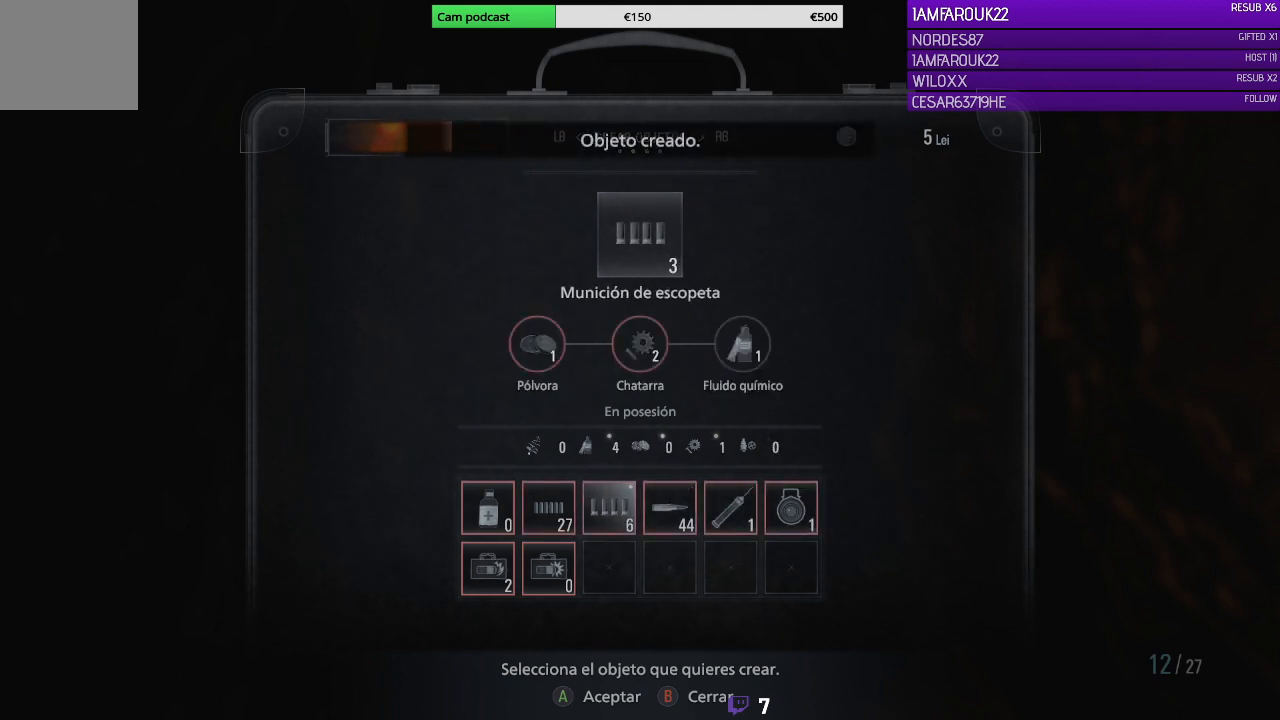
{"dt_ms": 500, "buttons": ["DPAD_RIGHT"], "left_stick": "center", "right_stick": "center", "events": [[67, "B", "down"], [200, "B", "up"], [467, "DPAD_RIGHT", "down"]]}
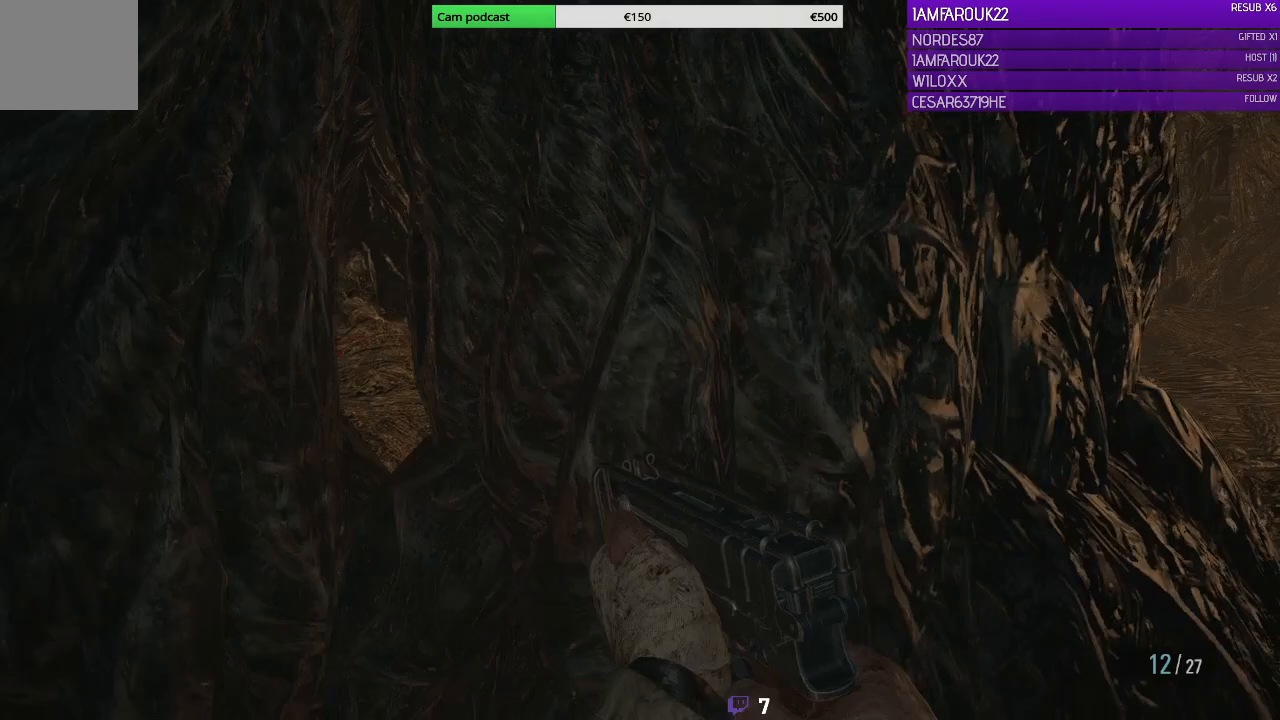
{"dt_ms": 500, "buttons": [], "left_stick": "center", "right_stick": "center", "events": [[67, "DPAD_RIGHT", "up"], [267, "X", "down"], [367, "X", "up"], [433, "X", "down"], [500, "X", "up"]]}
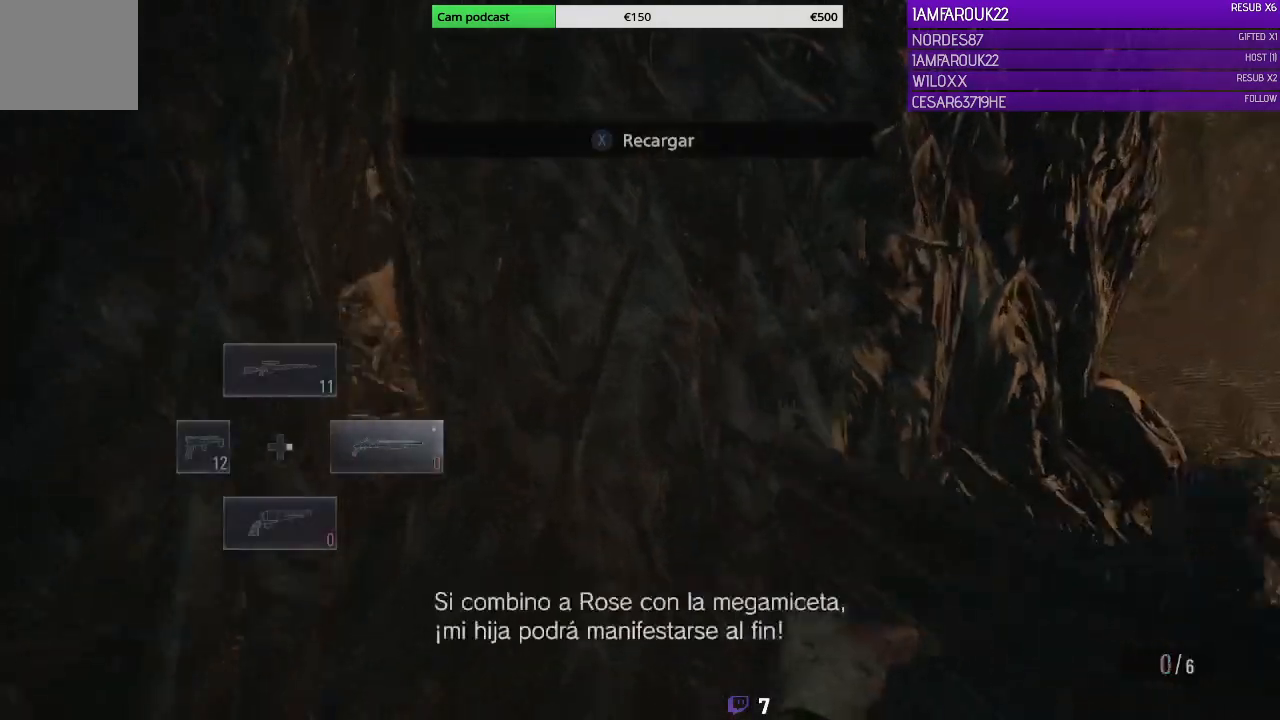
{"dt_ms": 500, "buttons": ["X"], "left_stick": "center", "right_stick": "center", "events": [[67, "X", "down"], [133, "X", "up"], [200, "X", "down"], [267, "X", "up"], [333, "X", "down"], [400, "X", "up"], [467, "X", "down"]]}
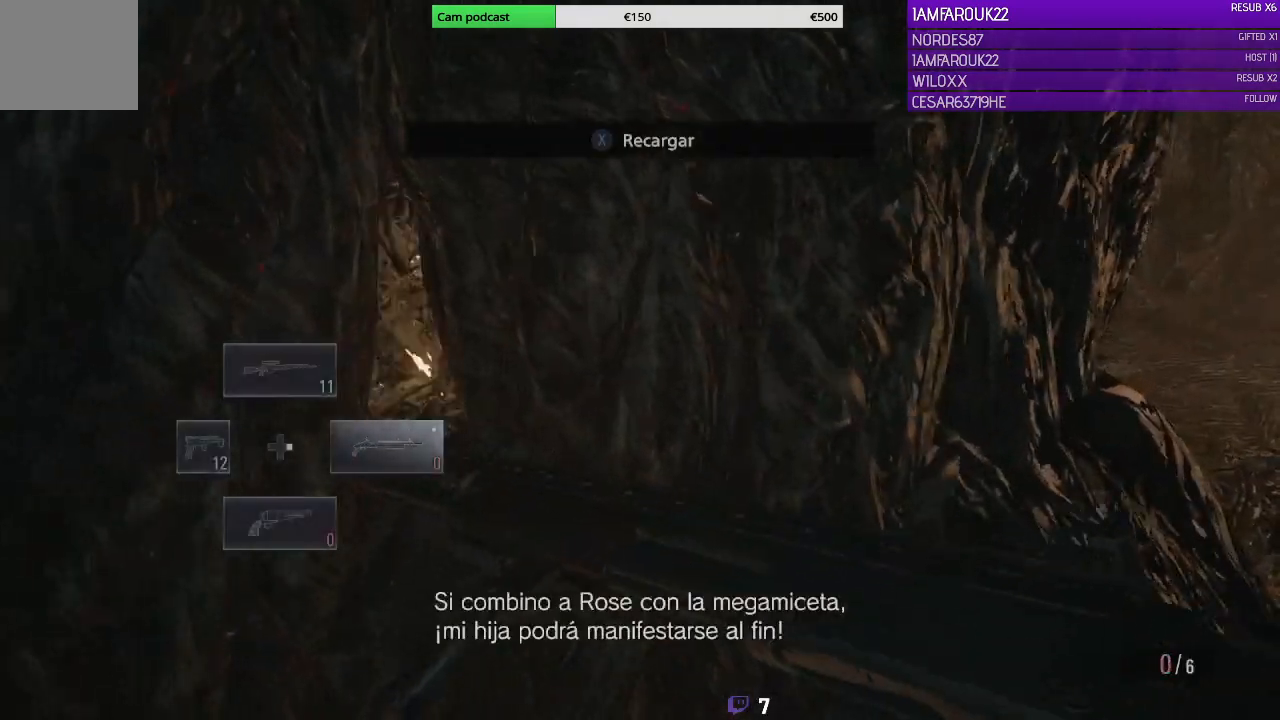
{"dt_ms": 500, "buttons": [], "left_stick": "center", "right_stick": "center", "events": [[33, "X", "up"], [133, "X", "down"], [200, "X", "up"], [267, "X", "down"], [333, "X", "up"], [400, "X", "down"], [467, "X", "up"]]}
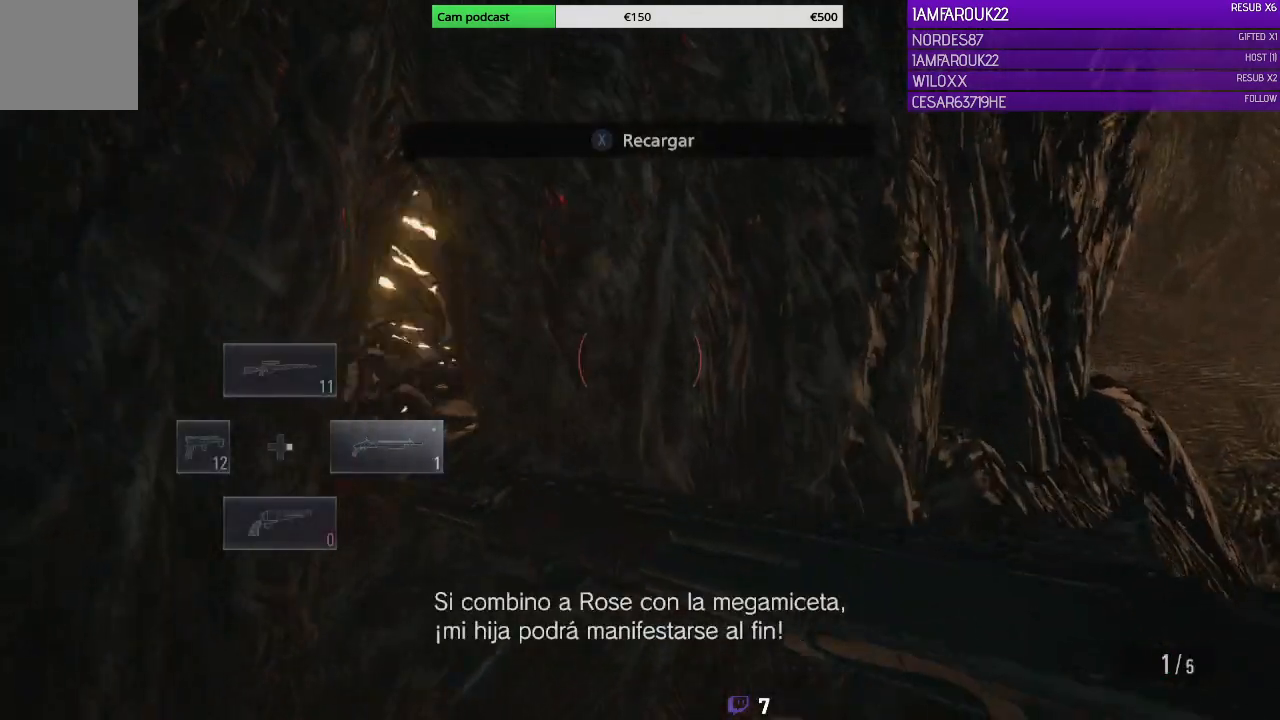
{"dt_ms": 500, "buttons": [], "left_stick": "center", "right_stick": "center", "events": [[33, "X", "down"], [100, "X", "up"], [167, "X", "down"], [233, "X", "up"], [300, "X", "down"], [367, "X", "up"], [433, "X", "down"], [500, "X", "up"]]}
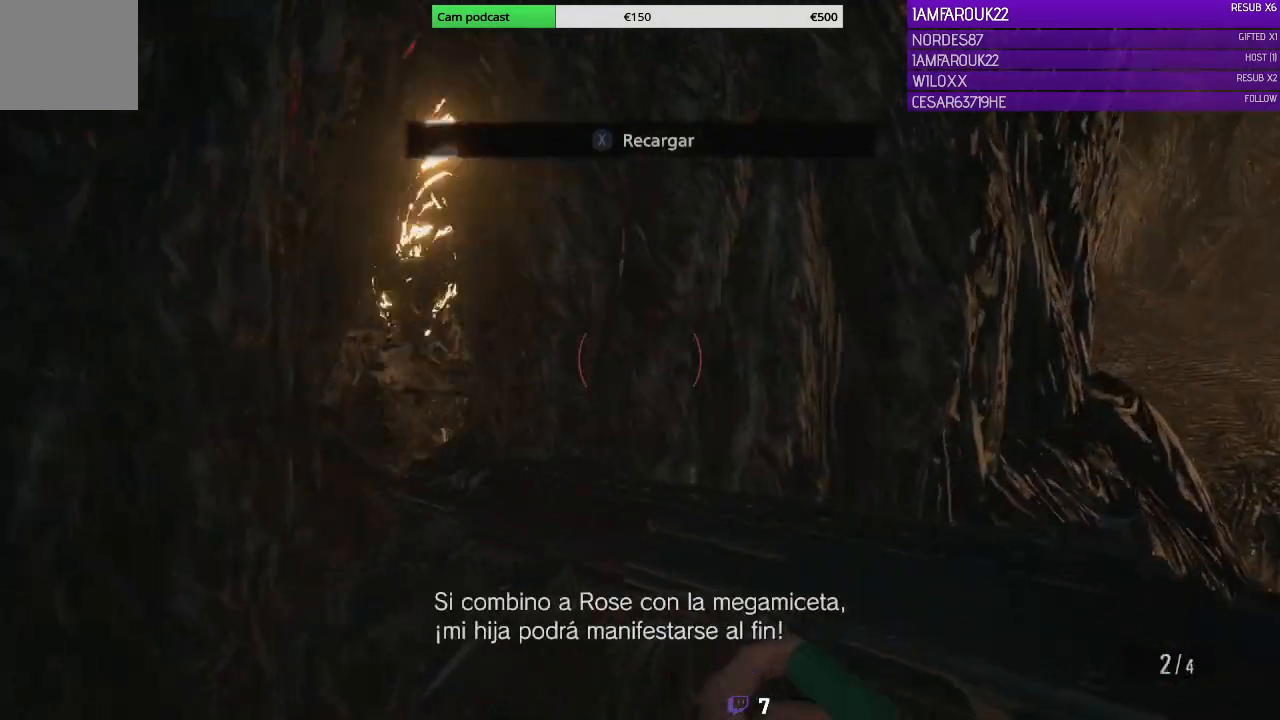
{"dt_ms": 500, "buttons": [], "left_stick": "center", "right_stick": "center", "events": [[67, "X", "down"], [133, "X", "up"], [200, "X", "down"], [300, "X", "up"], [333, "X", "down"], [433, "X", "up"]]}
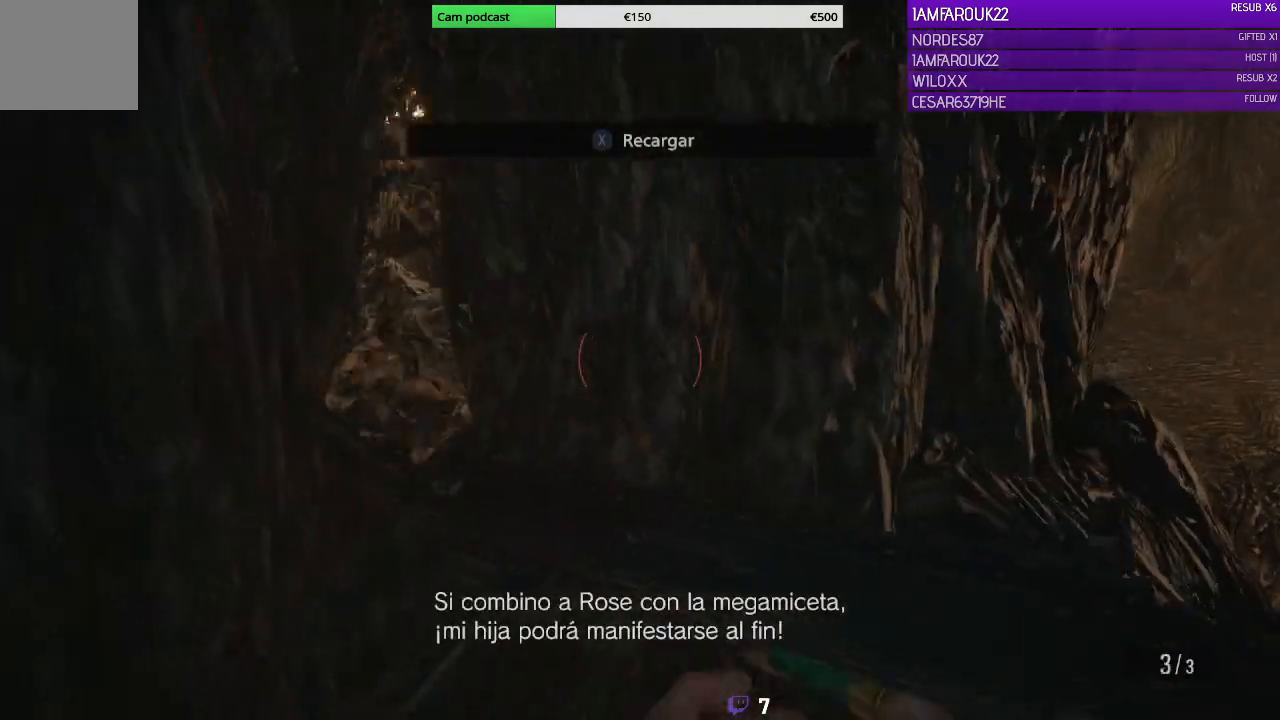
{"dt_ms": 500, "buttons": ["X"], "left_stick": "center", "right_stick": "center", "events": [[33, "X", "down"], [133, "X", "up"], [200, "X", "down"], [267, "X", "up"], [333, "X", "down"], [433, "X", "up"], [467, "X", "down"]]}
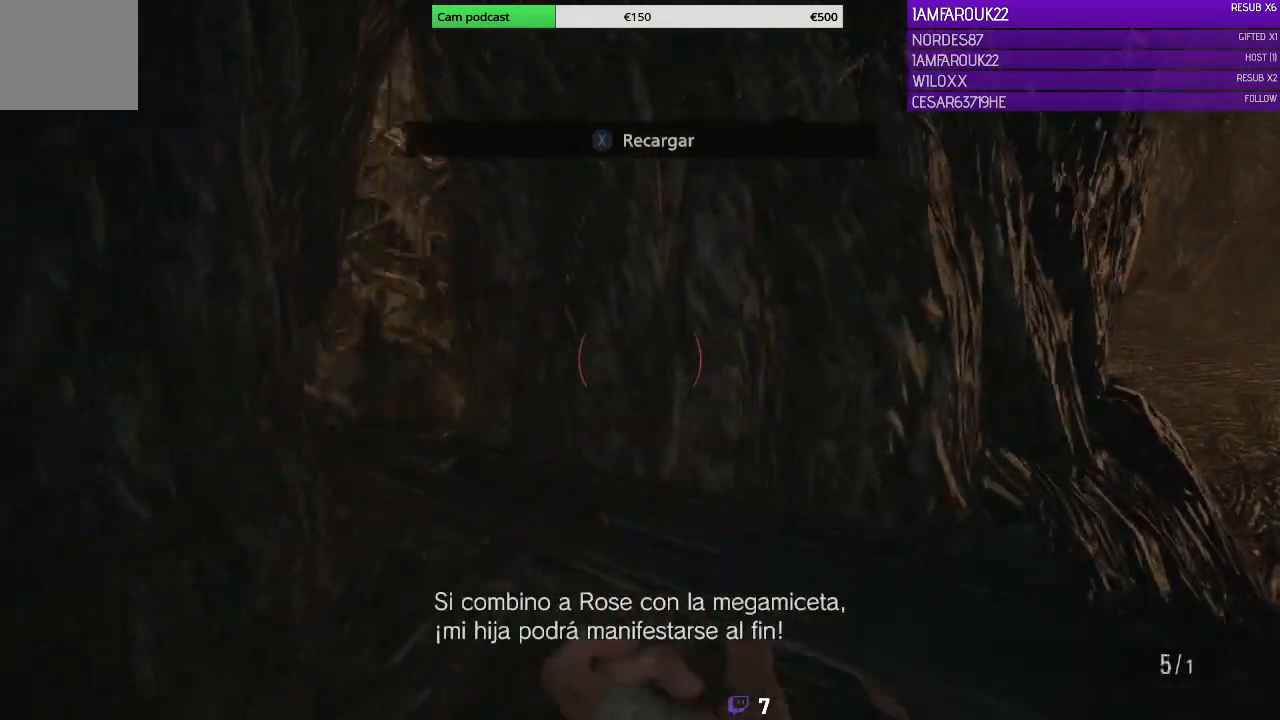
{"dt_ms": 500, "buttons": [], "left_stick": "center", "right_stick": "center", "events": [[67, "X", "up"], [133, "X", "down"], [200, "X", "up"], [267, "X", "down"], [333, "X", "up"], [400, "X", "down"], [500, "X", "up"]]}
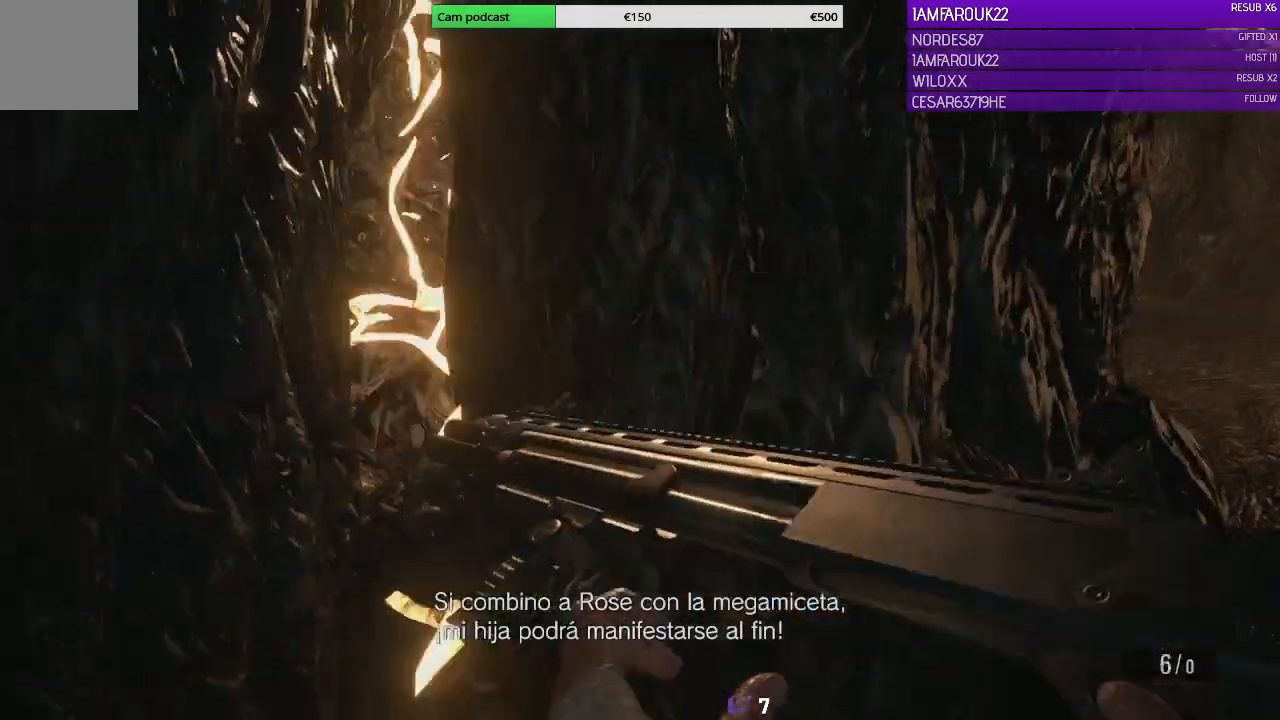
{"dt_ms": 500, "buttons": ["X"], "left_stick": "center", "right_stick": "center", "events": [[67, "X", "down"], [133, "X", "up"], [200, "X", "down"], [300, "X", "up"], [367, "X", "down"], [433, "X", "up"], [500, "X", "down"]]}
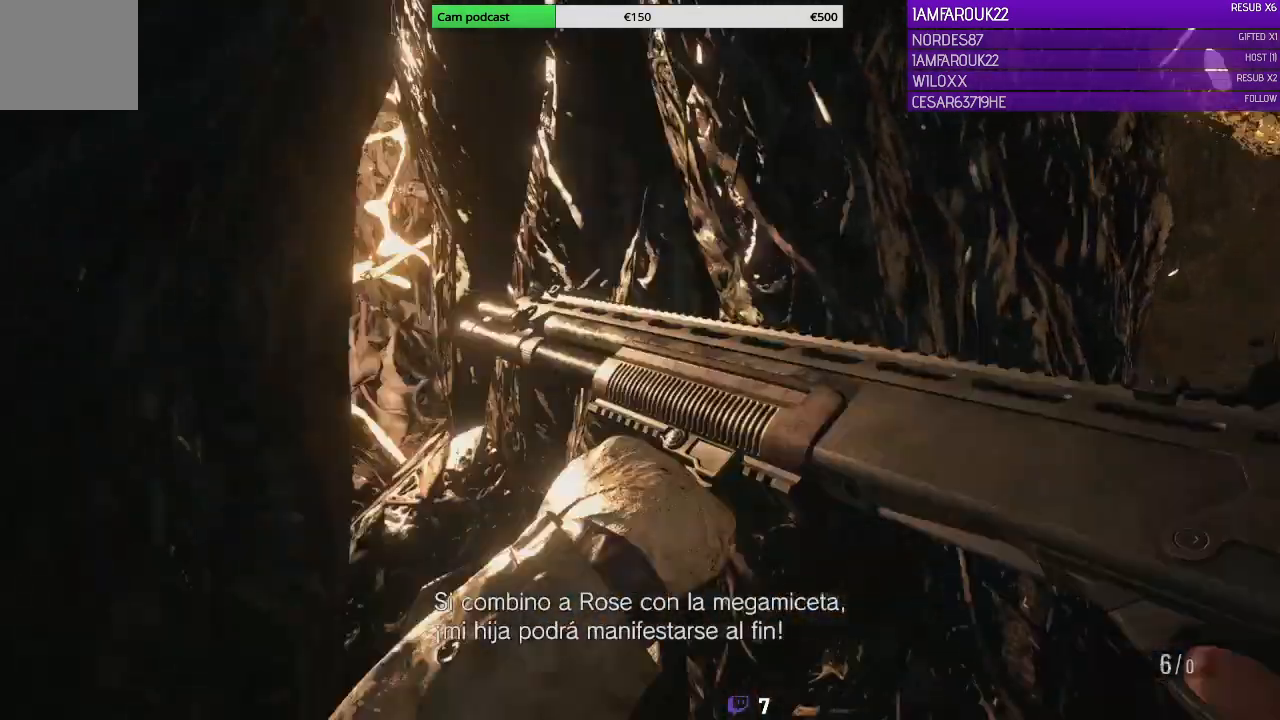
{"dt_ms": 1000, "buttons": [], "left_stick": "center", "right_stick": "center"}
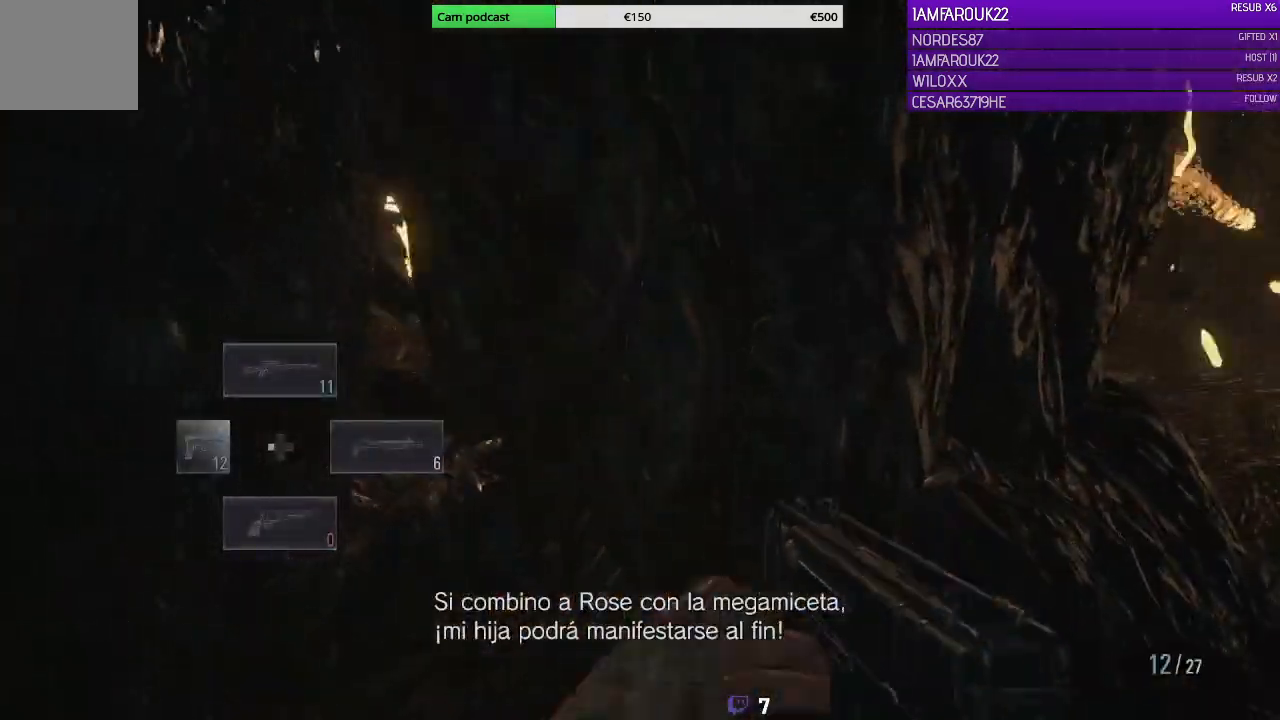
{"dt_ms": 500, "buttons": [], "left_stick": "center", "right_stick": "center", "events": [[100, "X", "down"], [167, "X", "up"], [233, "X", "down"], [333, "X", "up"]]}
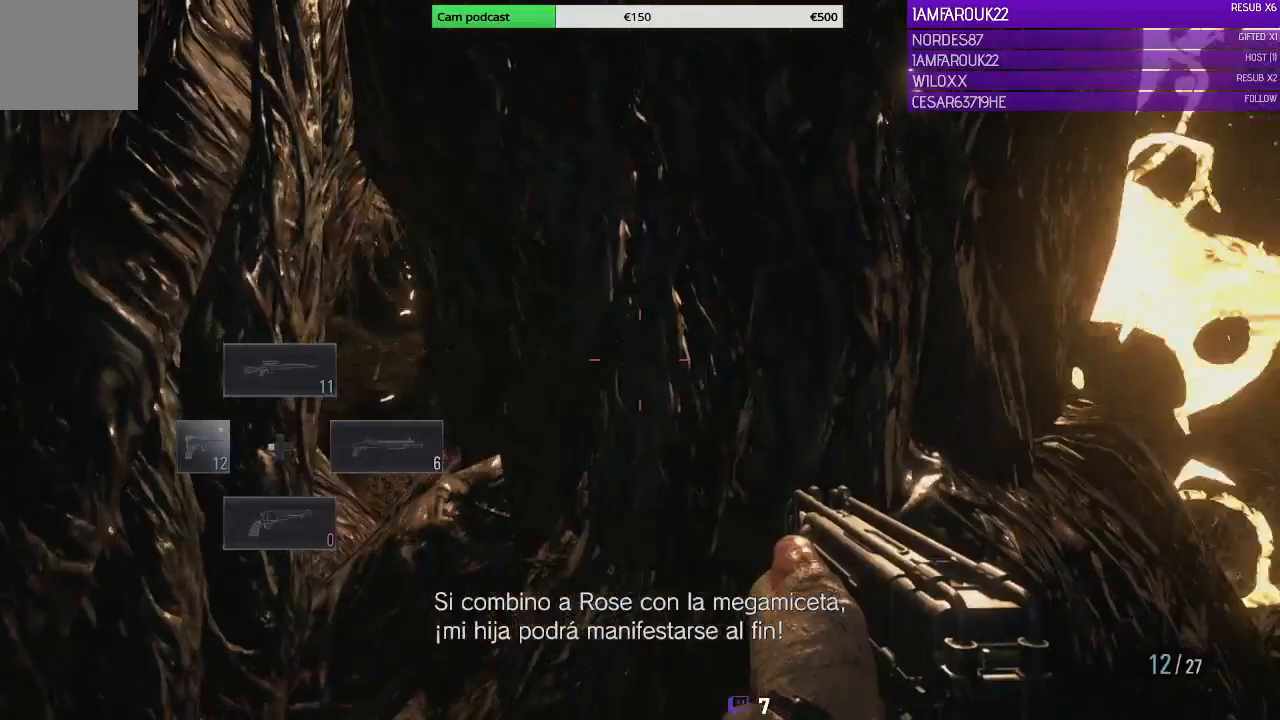
{"dt_ms": 500, "buttons": ["X"], "left_stick": "center", "right_stick": "center", "events": [[200, "DPAD_RIGHT", "down"], [333, "DPAD_RIGHT", "up"], [500, "X", "down"]]}
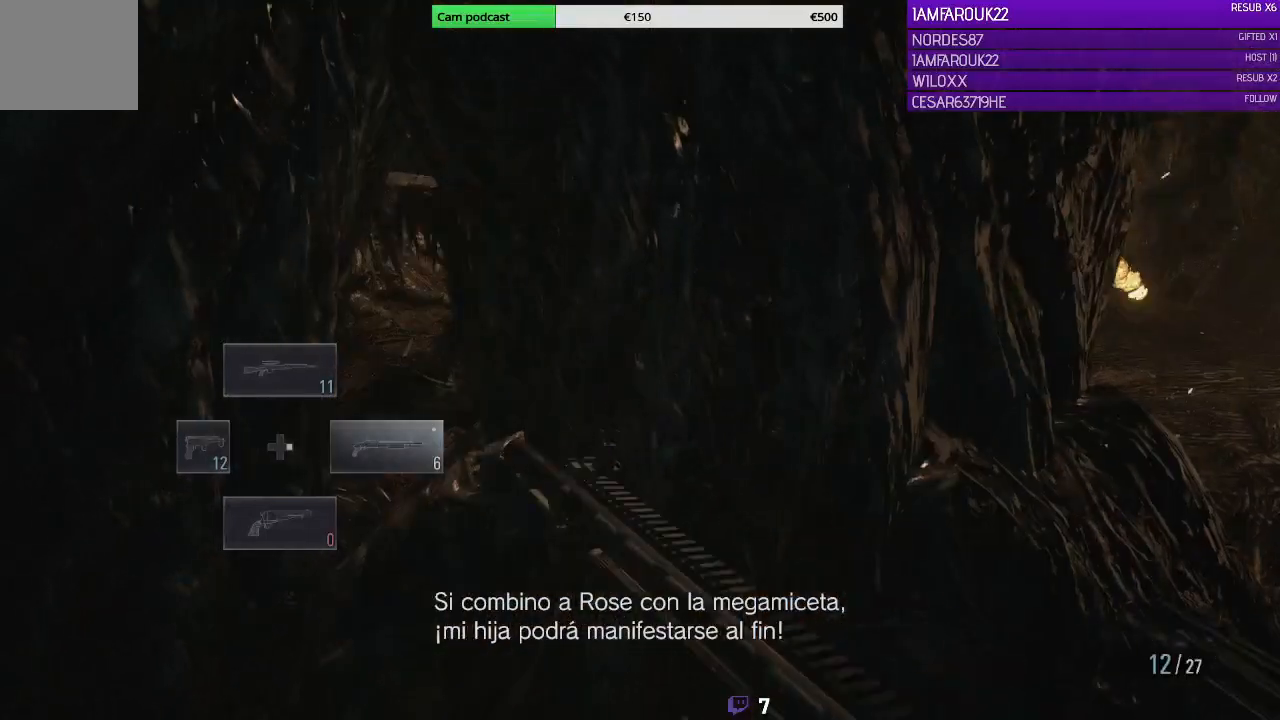
{"dt_ms": 500, "buttons": [], "left_stick": "center", "right_stick": "center", "events": [[133, "X", "up"], [200, "X", "down"], [300, "X", "up"], [367, "X", "down"], [467, "X", "up"]]}
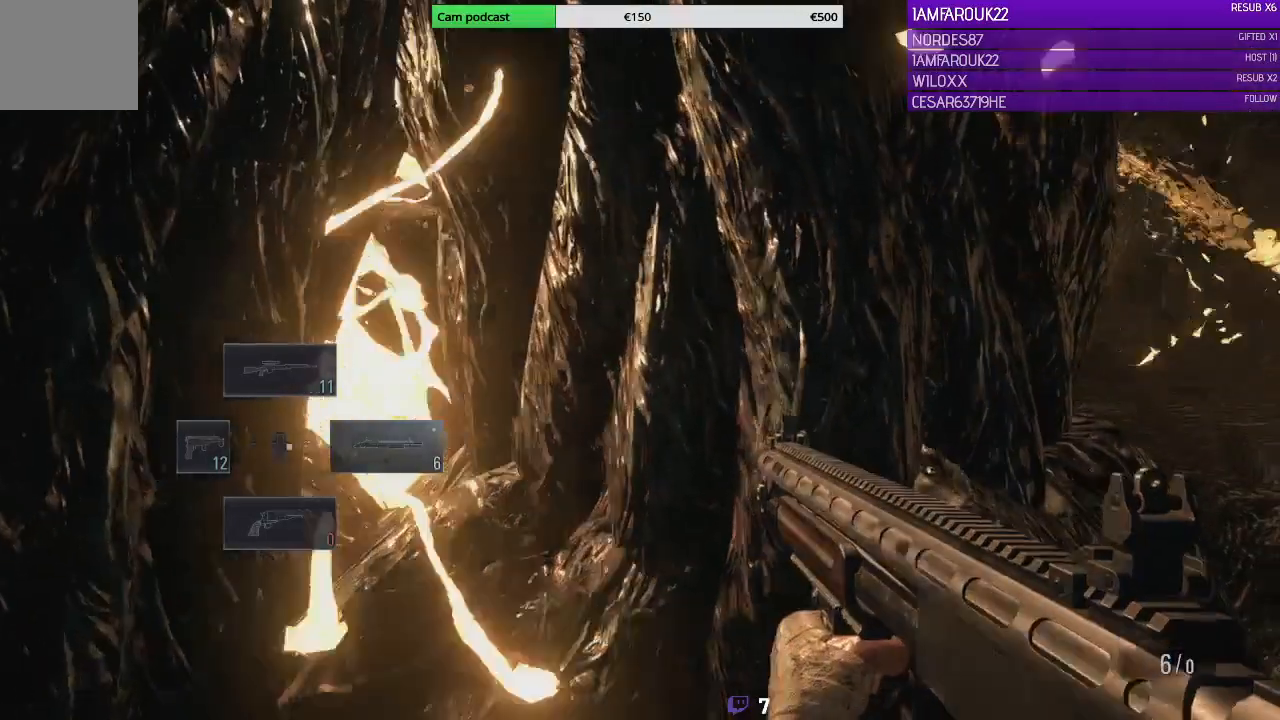
{"dt_ms": 500, "buttons": ["Y"], "left_stick": "center", "right_stick": "center", "events": [[233, "right_stick", "left"], [333, "right_stick", "center"], [467, "Y", "down"]]}
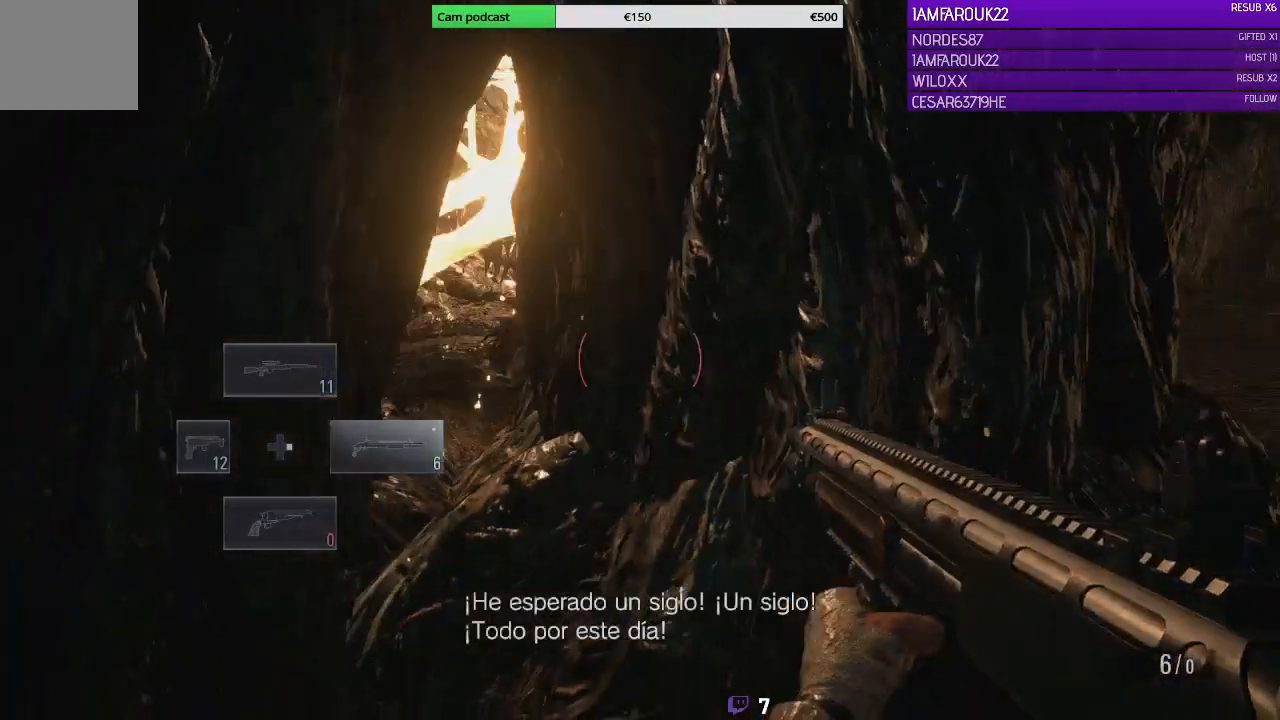
{"dt_ms": 500, "buttons": [], "left_stick": "center", "right_stick": "center", "events": [[100, "Y", "up"]]}
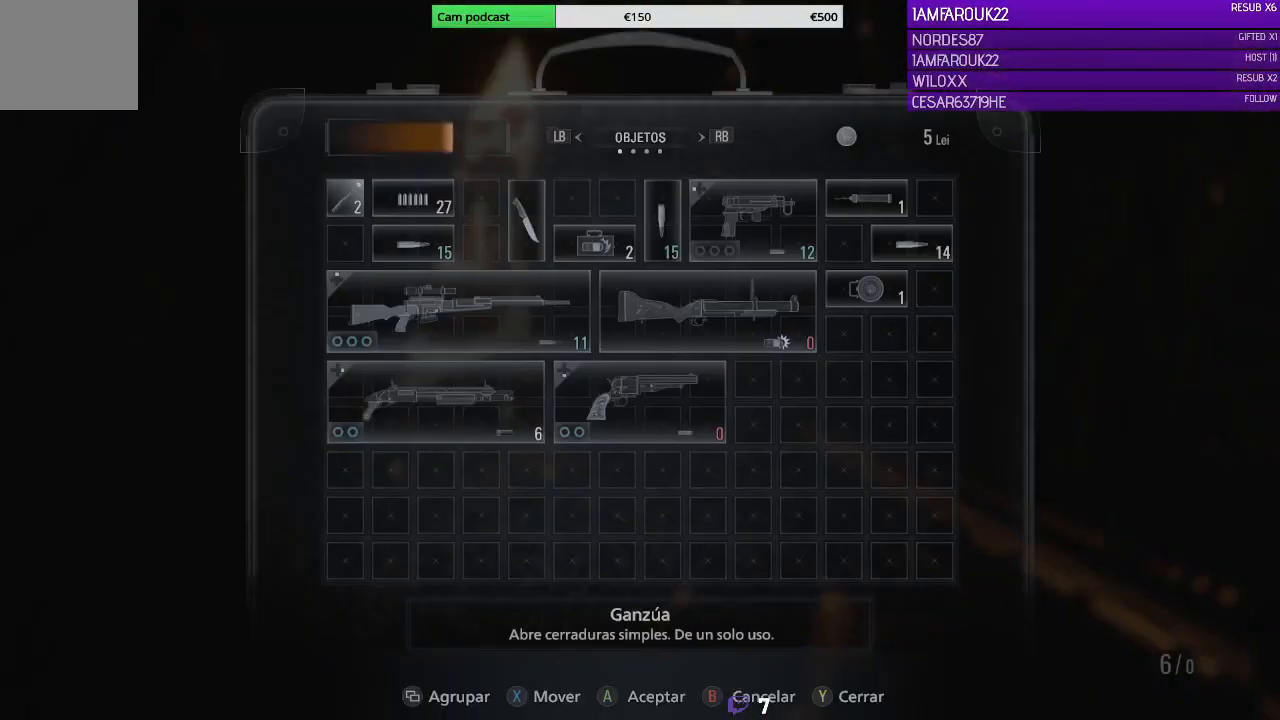
{"dt_ms": 500, "buttons": ["DPAD_DOWN"], "left_stick": "center", "right_stick": "center", "events": [[467, "DPAD_DOWN", "down"]]}
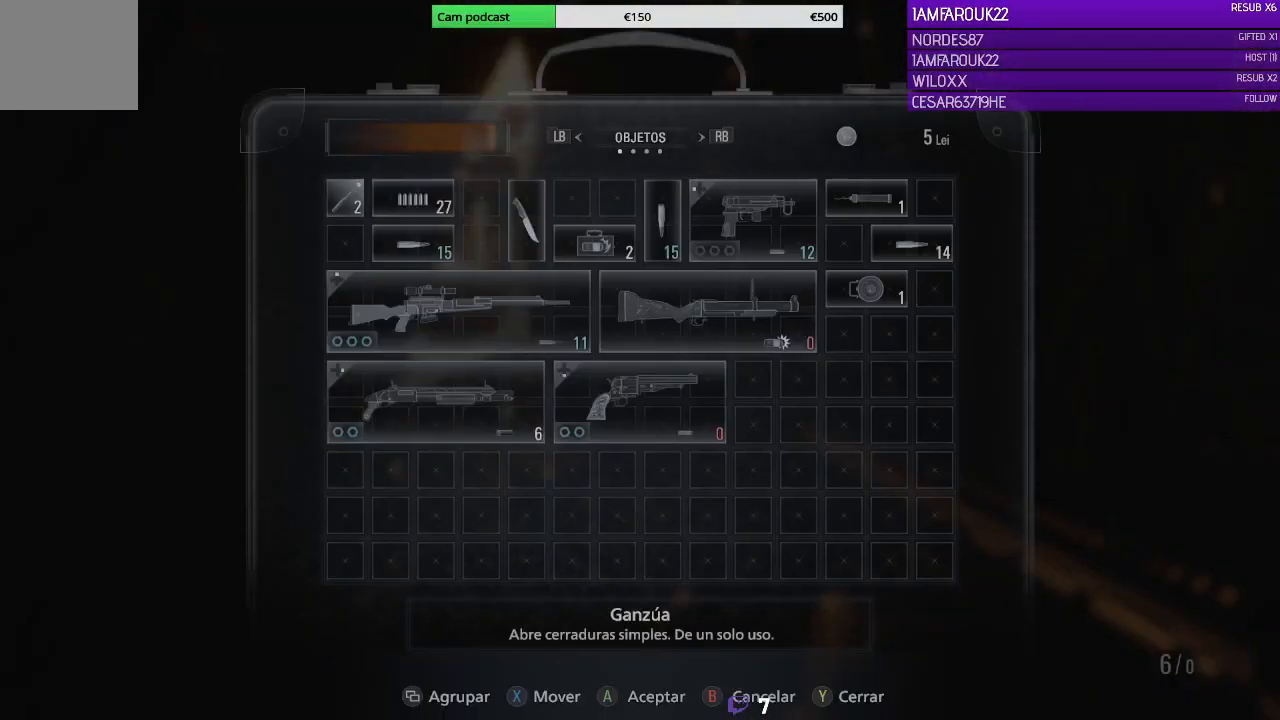
{"dt_ms": 500, "buttons": [], "left_stick": "center", "right_stick": "center", "events": [[67, "DPAD_DOWN", "up"], [233, "DPAD_RIGHT", "down"], [300, "DPAD_RIGHT", "up"]]}
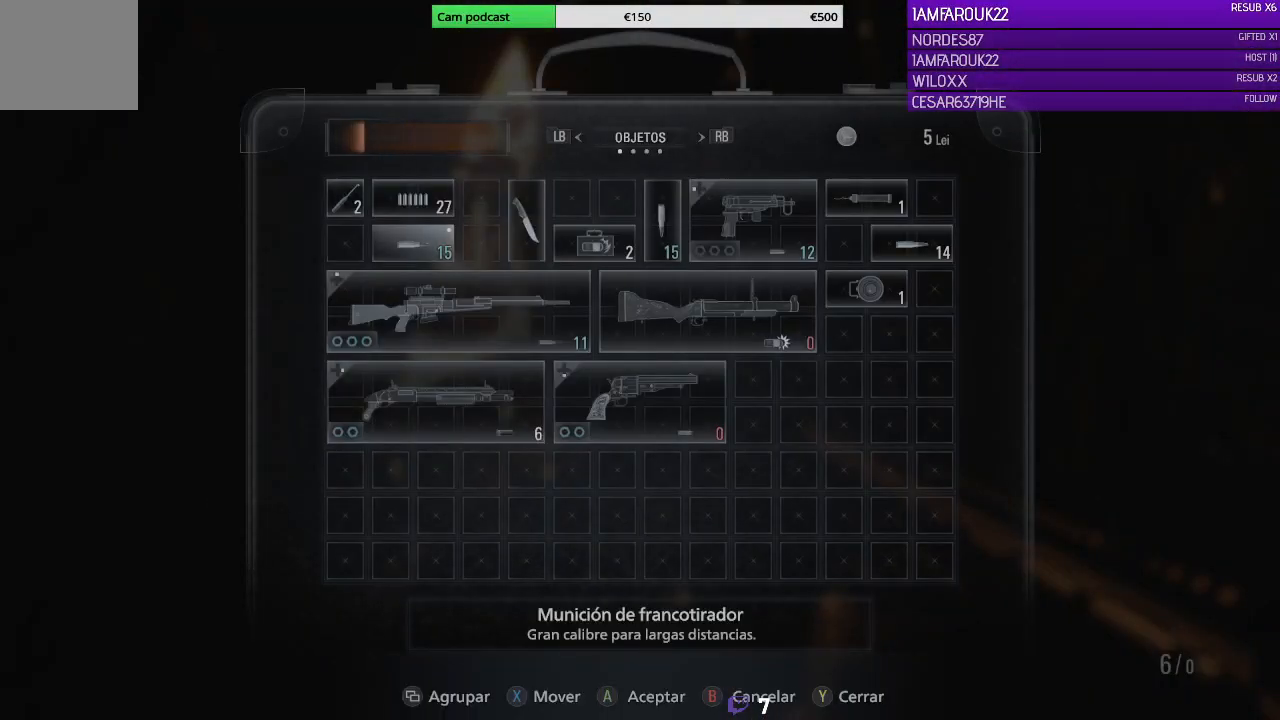
{"dt_ms": 500, "buttons": [], "left_stick": "center", "right_stick": "center", "events": [[33, "DPAD_RIGHT", "down"], [133, "DPAD_RIGHT", "up"], [233, "DPAD_RIGHT", "down"], [333, "DPAD_RIGHT", "up"], [400, "DPAD_RIGHT", "down"], [500, "DPAD_RIGHT", "up"]]}
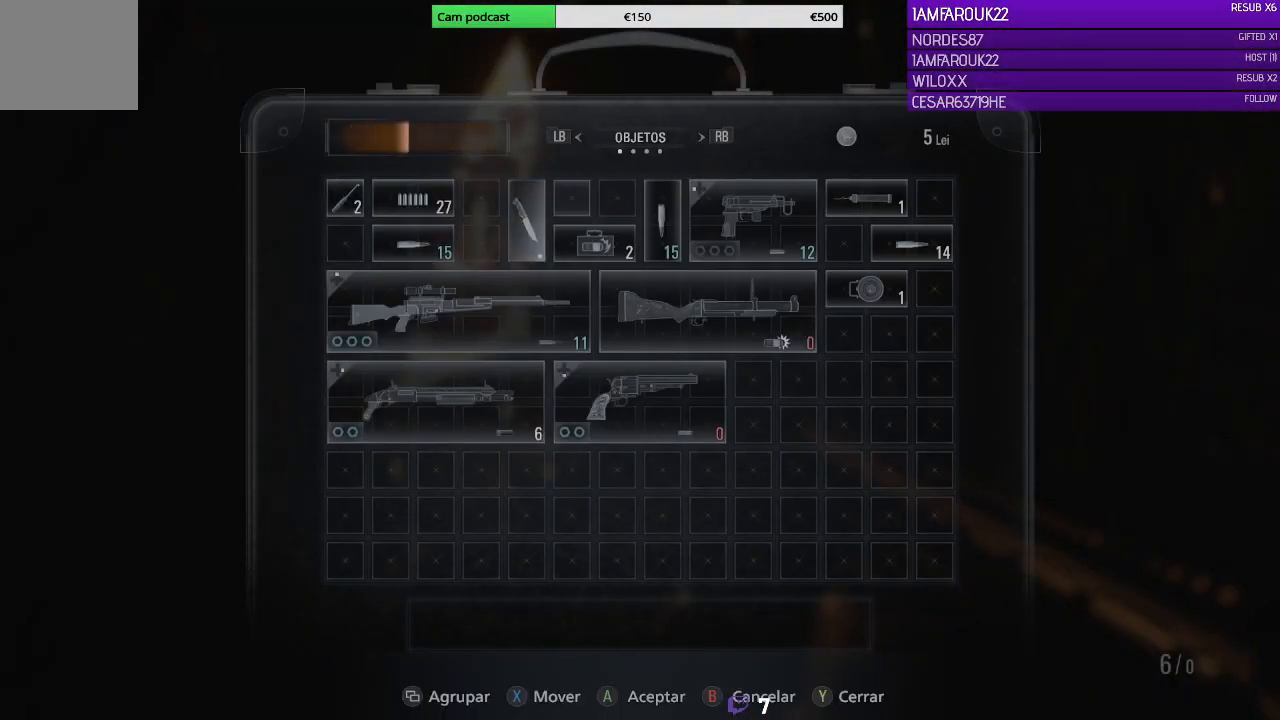
{"dt_ms": 500, "buttons": ["DPAD_RIGHT"], "left_stick": "center", "right_stick": "center", "events": [[67, "DPAD_RIGHT", "down"], [200, "DPAD_RIGHT", "up"], [233, "DPAD_RIGHT", "down"], [367, "DPAD_RIGHT", "up"], [433, "DPAD_RIGHT", "down"]]}
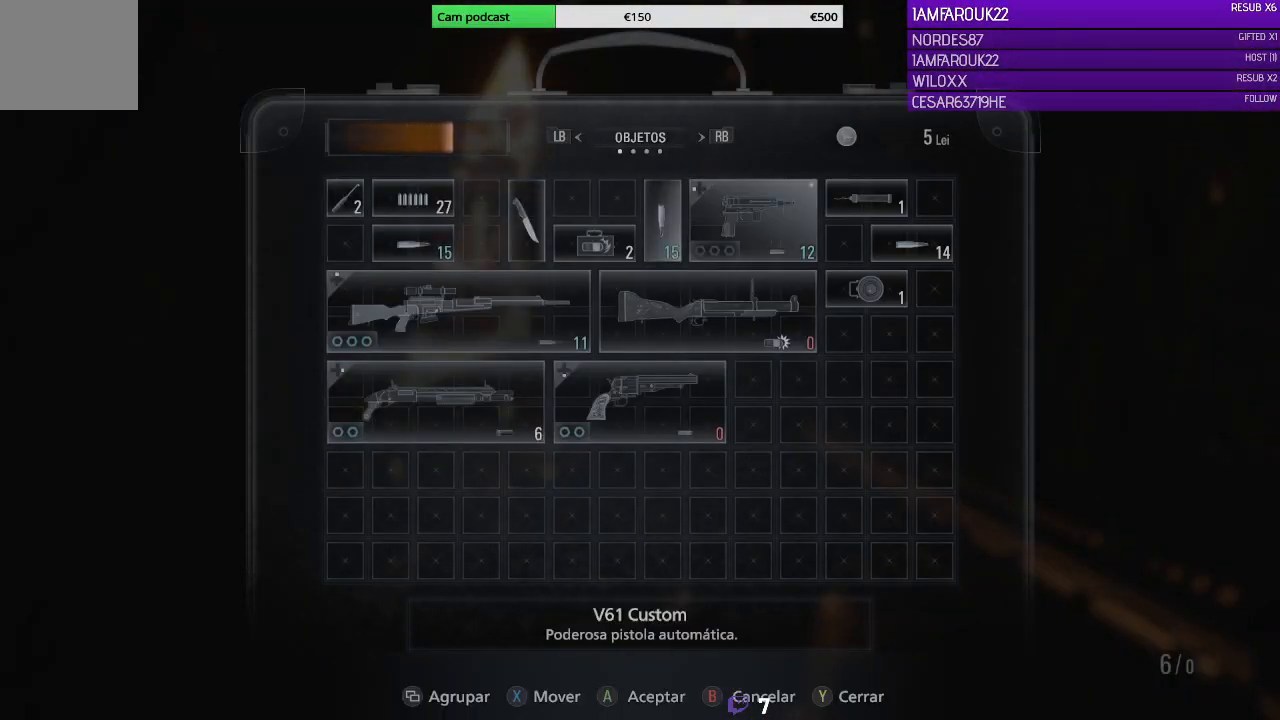
{"dt_ms": 500, "buttons": [], "left_stick": "center", "right_stick": "center", "events": [[33, "DPAD_RIGHT", "up"], [167, "DPAD_RIGHT", "down"], [233, "DPAD_RIGHT", "up"], [367, "DPAD_DOWN", "down"], [467, "DPAD_DOWN", "up"]]}
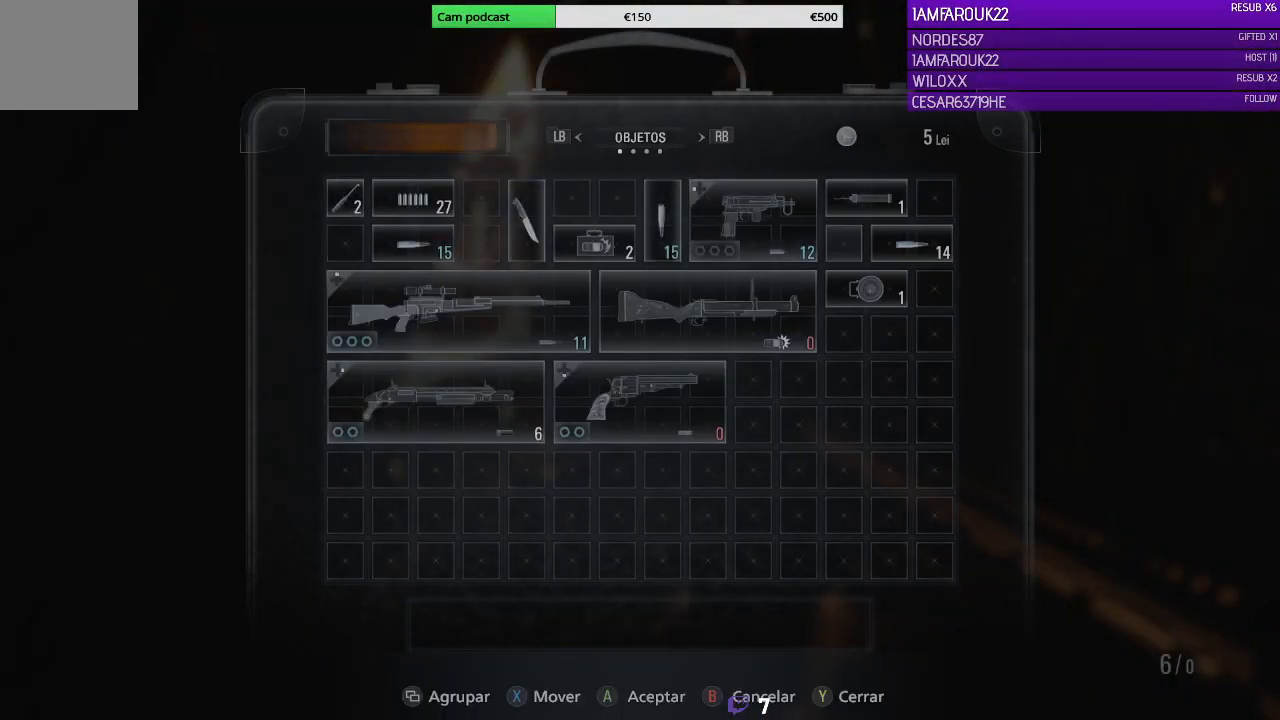
{"dt_ms": 500, "buttons": [], "left_stick": "center", "right_stick": "center", "events": [[100, "DPAD_DOWN", "down"], [133, "DPAD_DOWN", "up"], [333, "A", "down"], [467, "A", "up"]]}
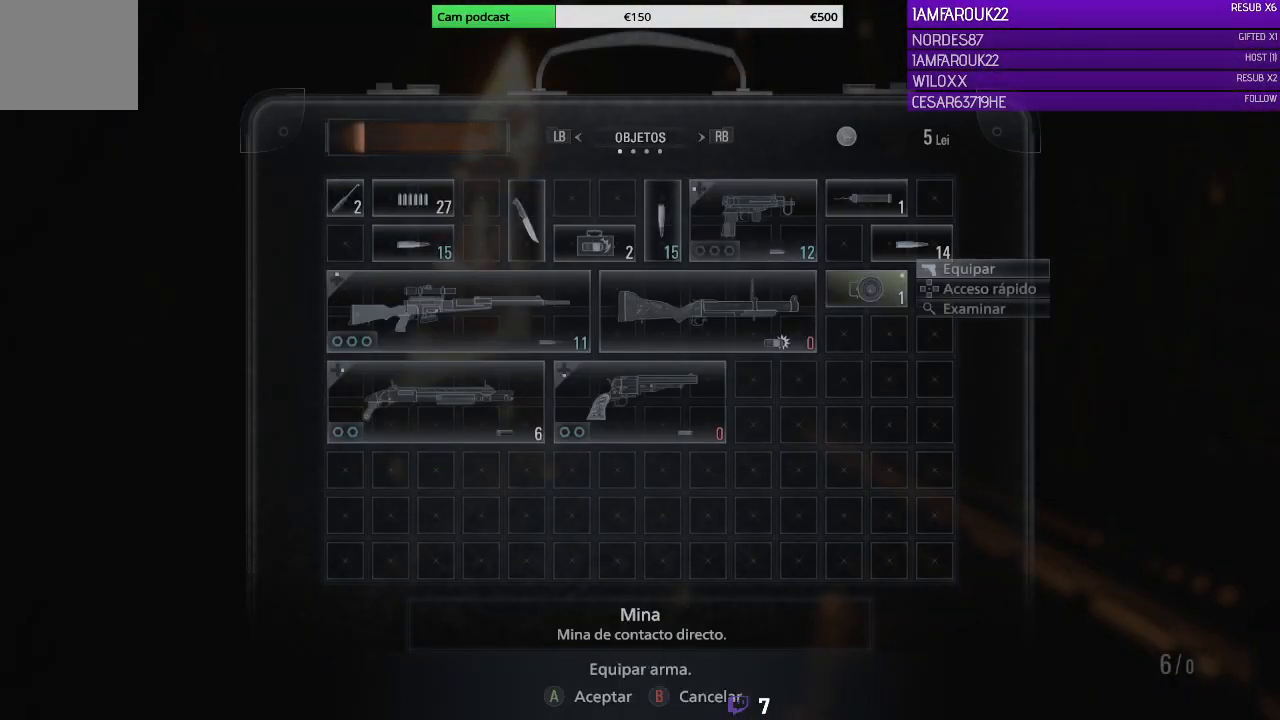
{"dt_ms": 500, "buttons": [], "left_stick": "center", "right_stick": "center", "events": [[200, "DPAD_DOWN", "down"], [267, "DPAD_DOWN", "up"]]}
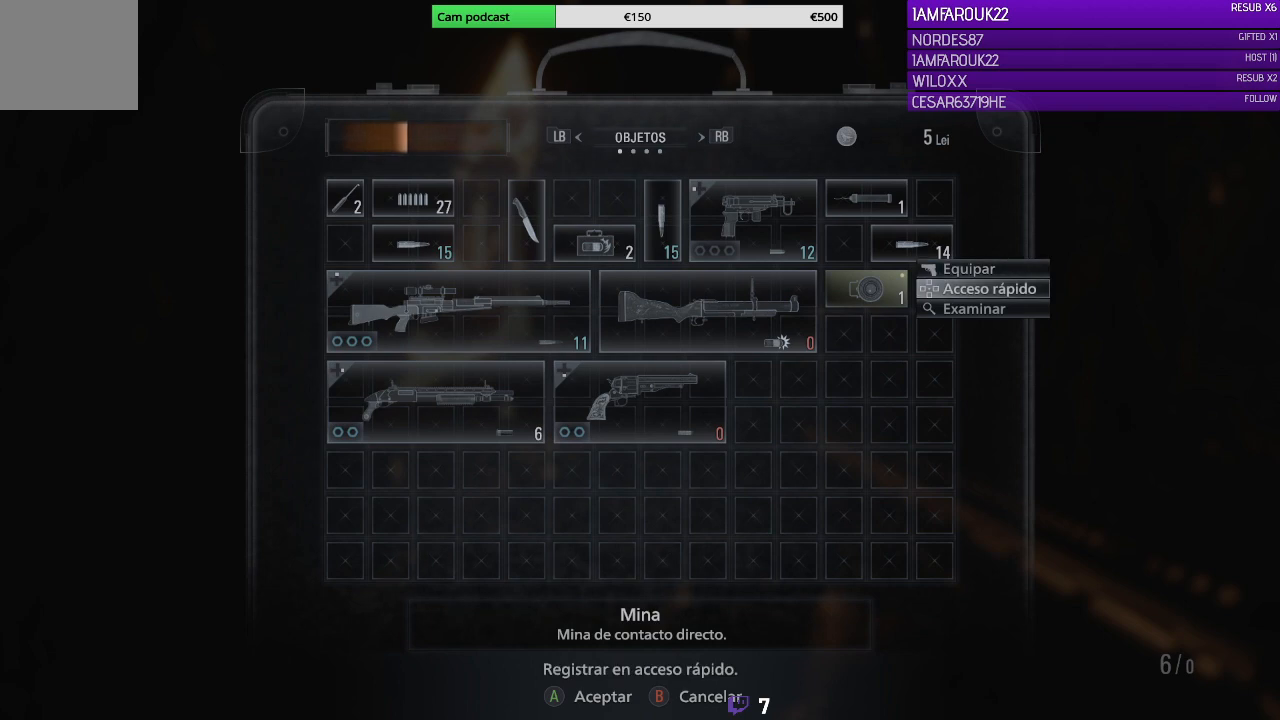
{"dt_ms": 500, "buttons": [], "left_stick": "center", "right_stick": "center", "events": [[67, "A", "down"], [167, "A", "up"], [400, "DPAD_DOWN", "down"], [500, "DPAD_DOWN", "up"]]}
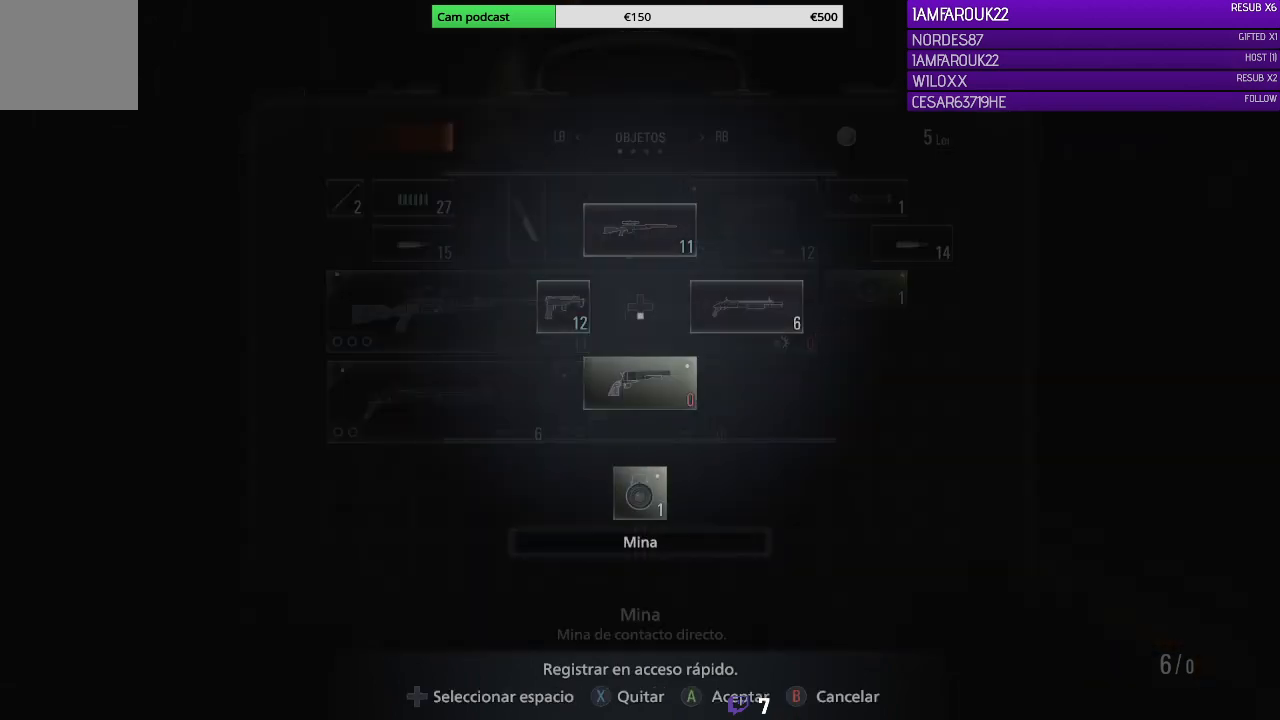
{"dt_ms": 500, "buttons": [], "left_stick": "center", "right_stick": "center", "events": [[333, "A", "down"], [467, "A", "up"]]}
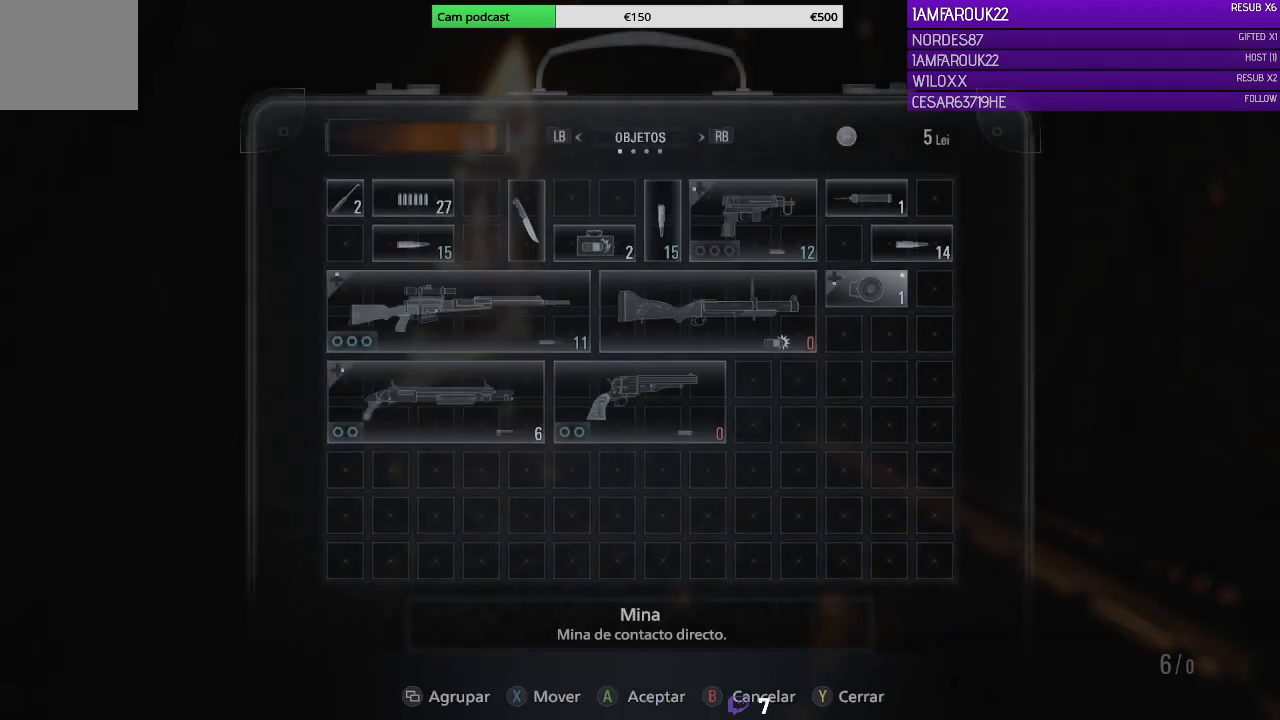
{"dt_ms": 500, "buttons": [], "left_stick": "center", "right_stick": "center", "events": [[300, "DPAD_UP", "down"], [467, "DPAD_UP", "up"]]}
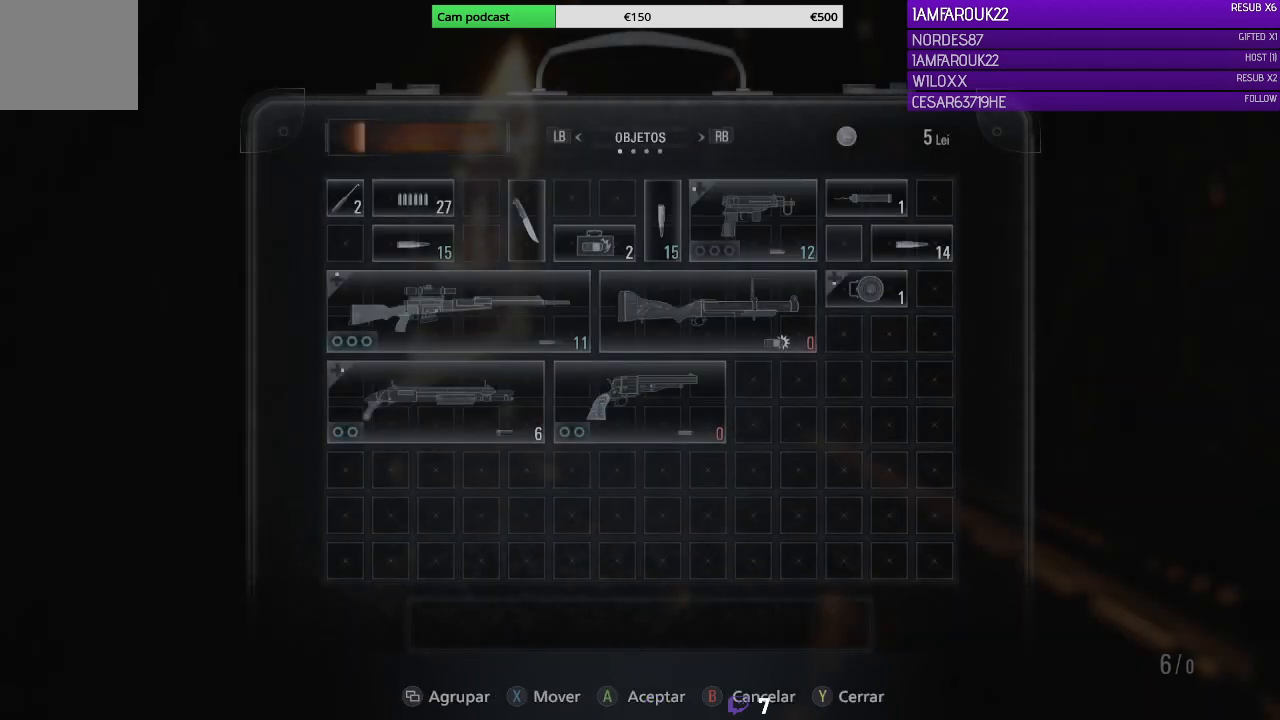
{"dt_ms": 500, "buttons": ["A"], "left_stick": "center", "right_stick": "center", "events": [[200, "DPAD_UP", "down"], [333, "DPAD_UP", "up"], [500, "A", "down"]]}